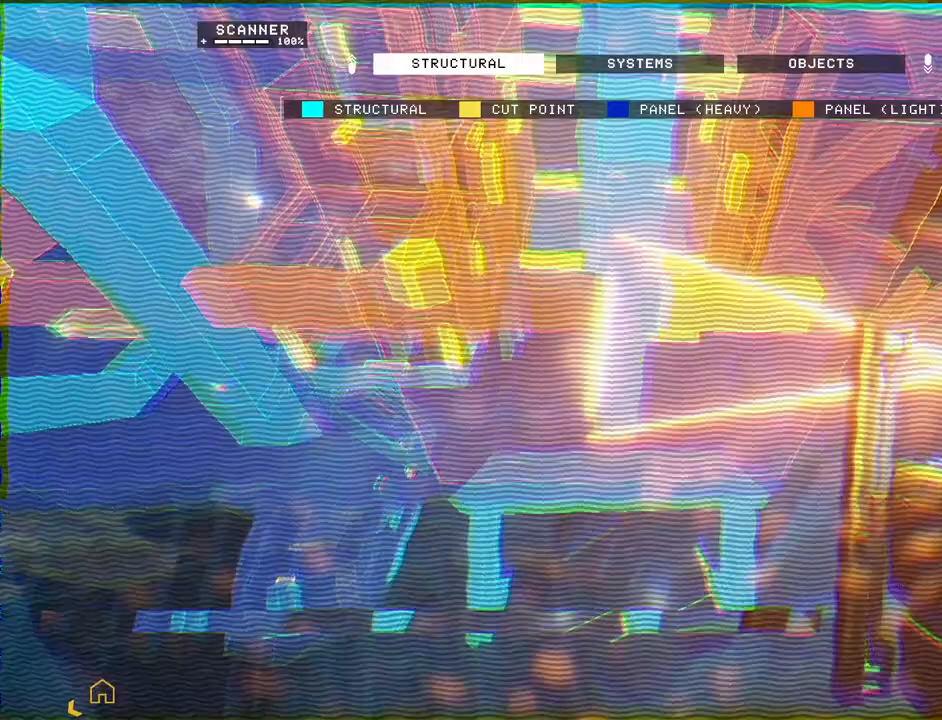
Gameplay with keyboard and mouse; each line is a JSON object with the keys and mouse buttons held at the frame after it. "events" lists presses ("down") and releases ("up") of "a", "c", "ctrl", "d", "e", "f", "q", "r", "s", "shift", "space", "tab", "w", "x", "z", "mouse_left", "mouse_wheel", "mouse_right", "mouse_mb4" and "mouse_mb5" between this image and that frame as [ms after this image, input, new state], when the widget could be followed in between. "mouse_left", "mouse_wheel", "mouse_right", "mouse_mb4", "mouse_mb5" = the "left", "wheel", "right", "mb4", "mb5" buttons of the "mouse" list. No other keys are recorded. "wheel" means that the mouse wheel is clicked or scrolled. Mouse movement is not recorded. Not read: v.
{"keys": ["ctrl"], "mouse": [], "events": [[17, "shift", "up"]]}
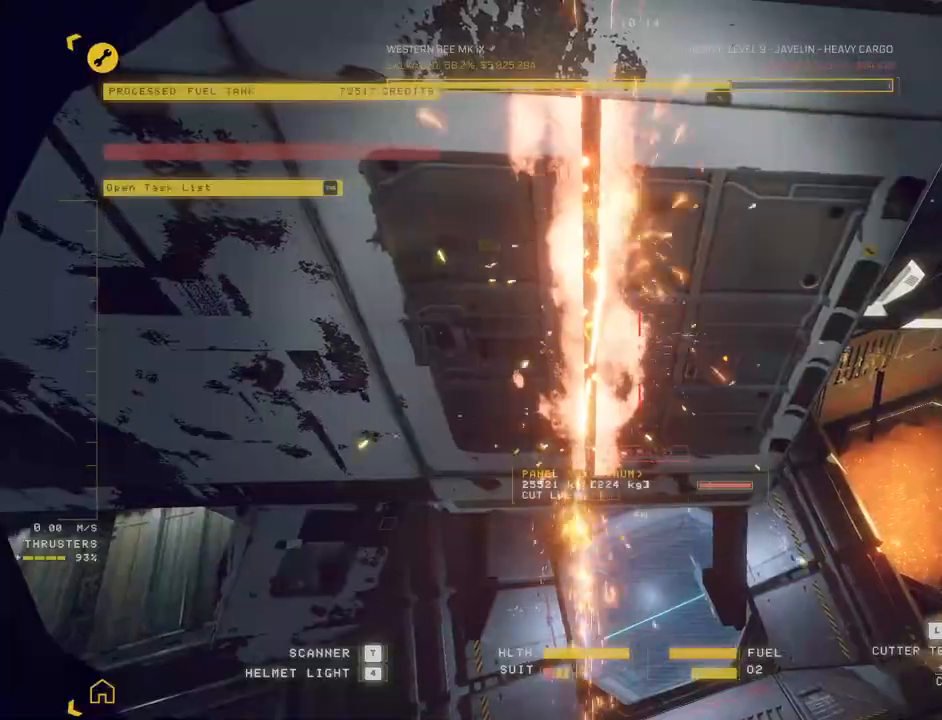
{"keys": ["ctrl"], "mouse": [], "events": []}
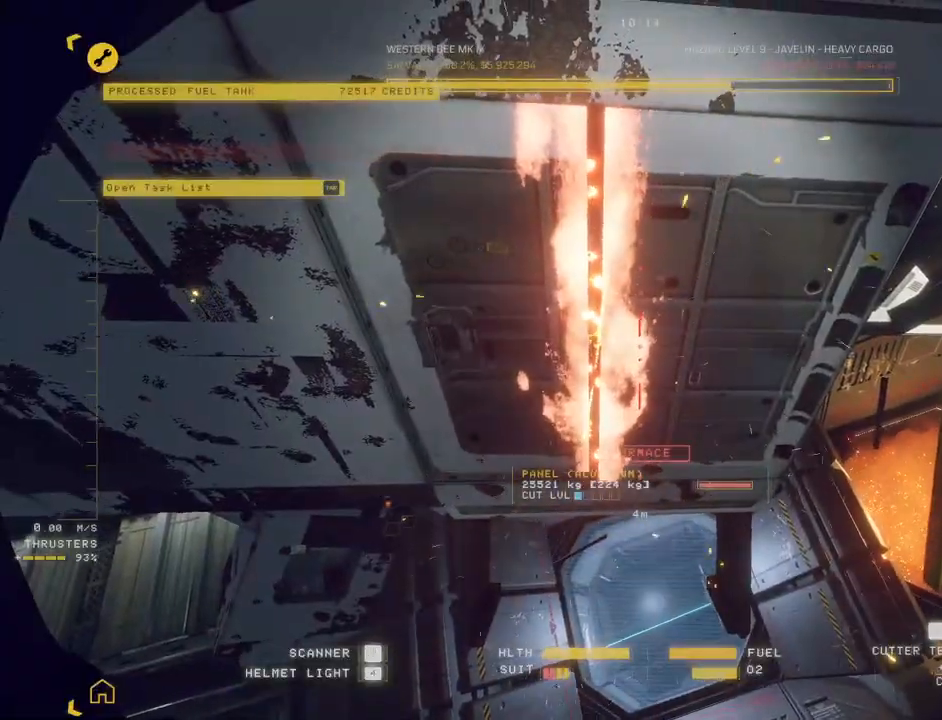
{"keys": ["ctrl", "e"], "mouse": [], "events": [[167, "e", "down"], [283, "e", "up"], [417, "e", "down"]]}
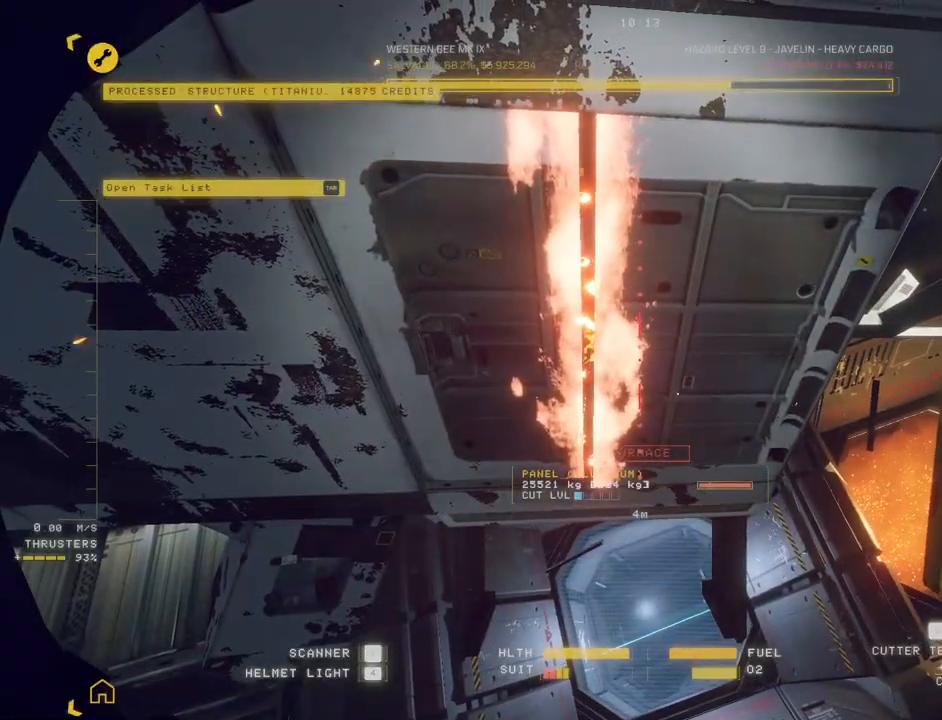
{"keys": ["ctrl"], "mouse": [], "events": [[150, "e", "up"], [300, "mouse_left", "down"], [417, "mouse_left", "up"]]}
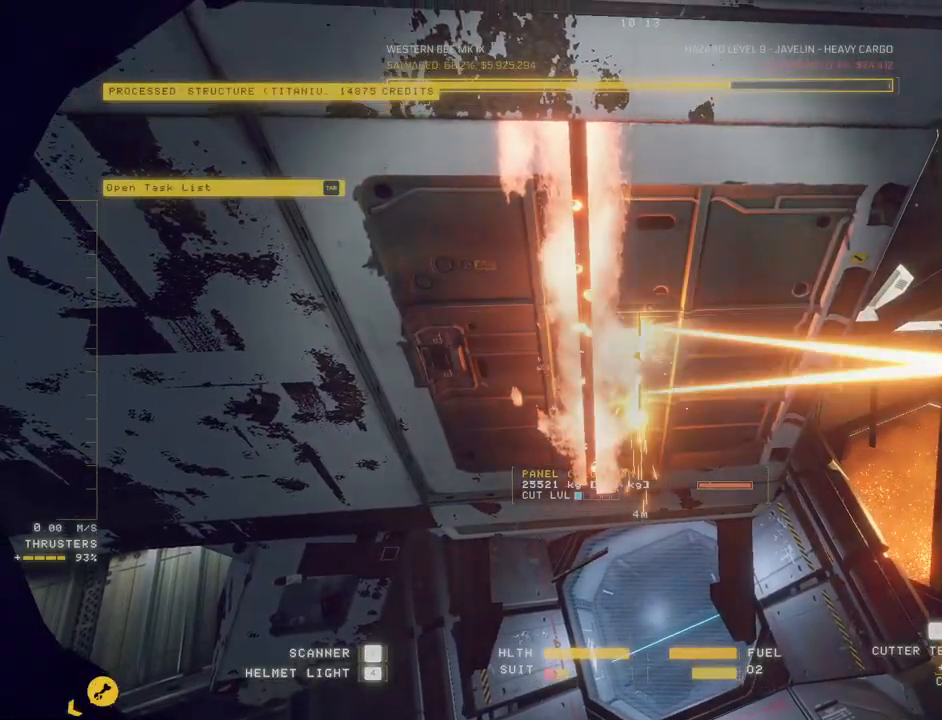
{"keys": ["a", "s"], "mouse": [], "events": [[317, "ctrl", "up"], [383, "s", "down"], [417, "a", "down"]]}
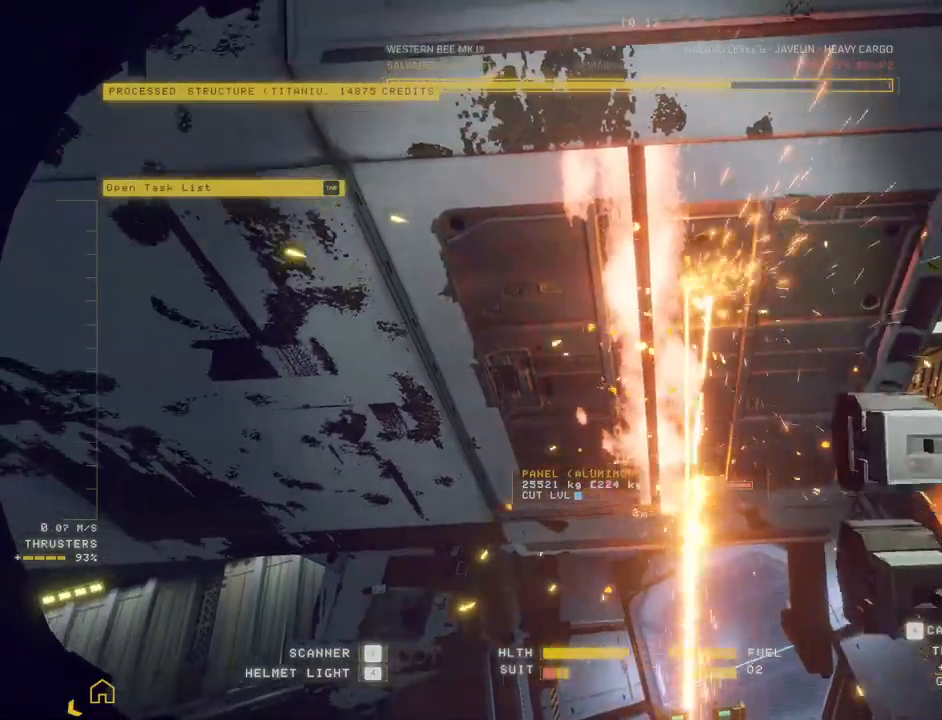
{"keys": ["ctrl"], "mouse": ["left", "right"], "events": [[183, "a", "up"], [200, "s", "up"], [250, "mouse_left", "down"], [267, "ctrl", "down"], [283, "mouse_right", "down"]]}
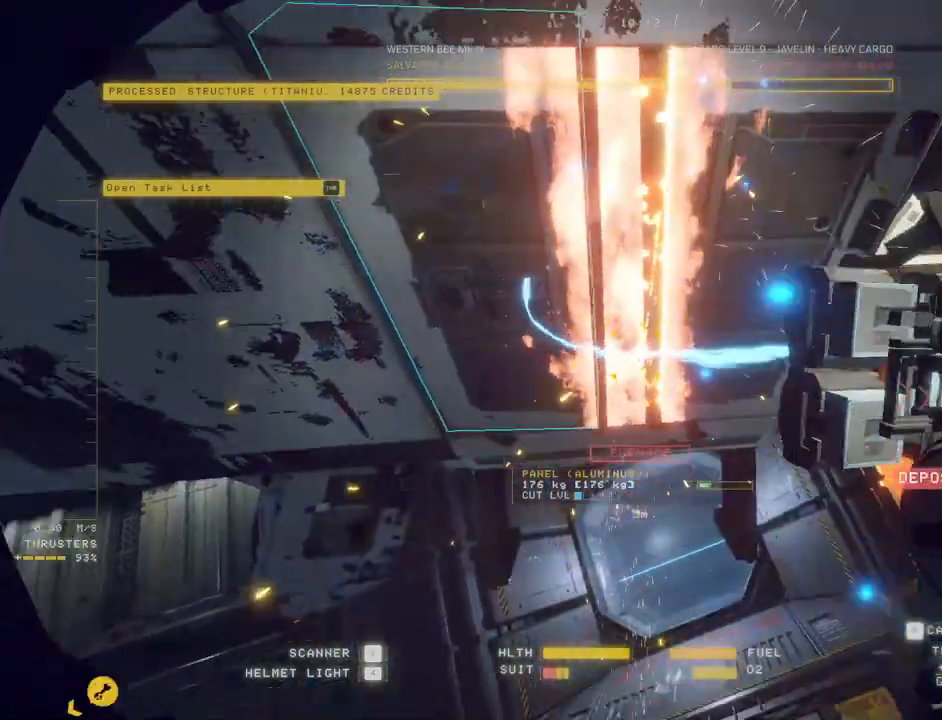
{"keys": ["s"], "mouse": ["left", "right"], "events": [[83, "mouse_right", "up"], [100, "mouse_left", "up"], [283, "ctrl", "up"], [367, "mouse_left", "down"], [383, "mouse_right", "down"], [383, "s", "down"]]}
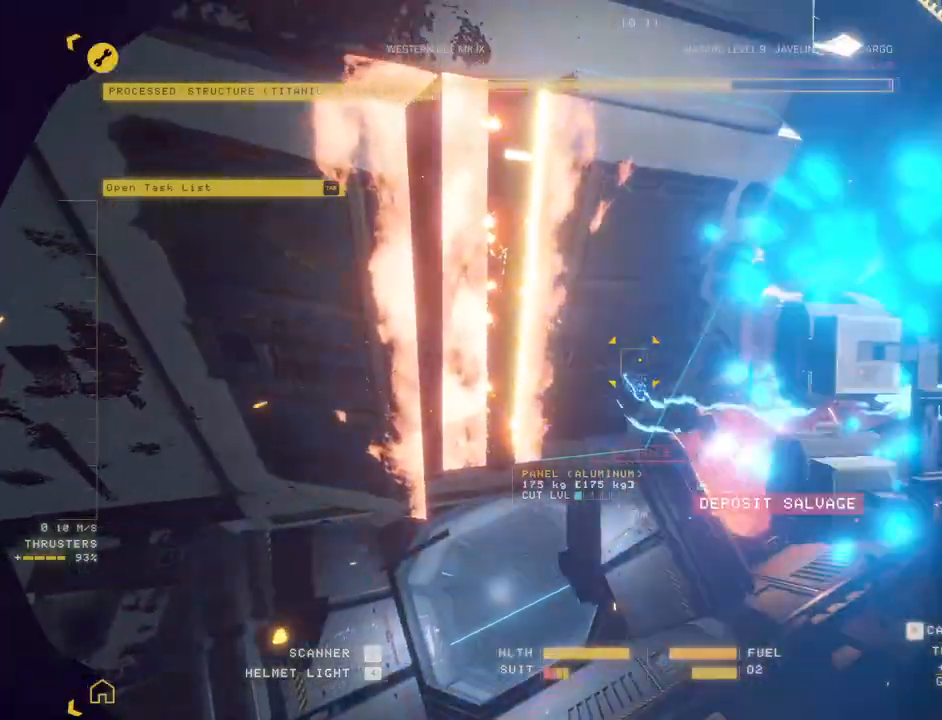
{"keys": ["c", "s"], "mouse": ["right"], "events": [[117, "mouse_right", "up"], [133, "mouse_left", "up"], [150, "c", "down"], [267, "a", "down"], [333, "mouse_right", "down"], [467, "a", "up"]]}
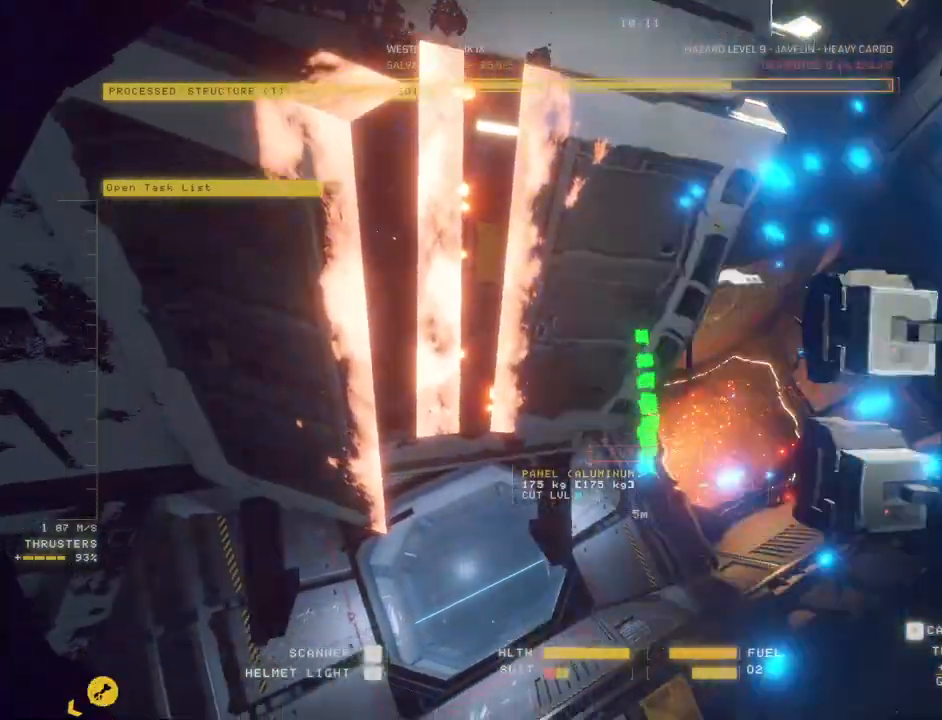
{"keys": ["a", "s"], "mouse": ["right"], "events": [[17, "c", "up"], [17, "s", "up"], [117, "ctrl", "down"], [350, "mouse_right", "up"], [400, "ctrl", "up"], [400, "mouse_right", "down"], [433, "s", "down"], [500, "a", "down"]]}
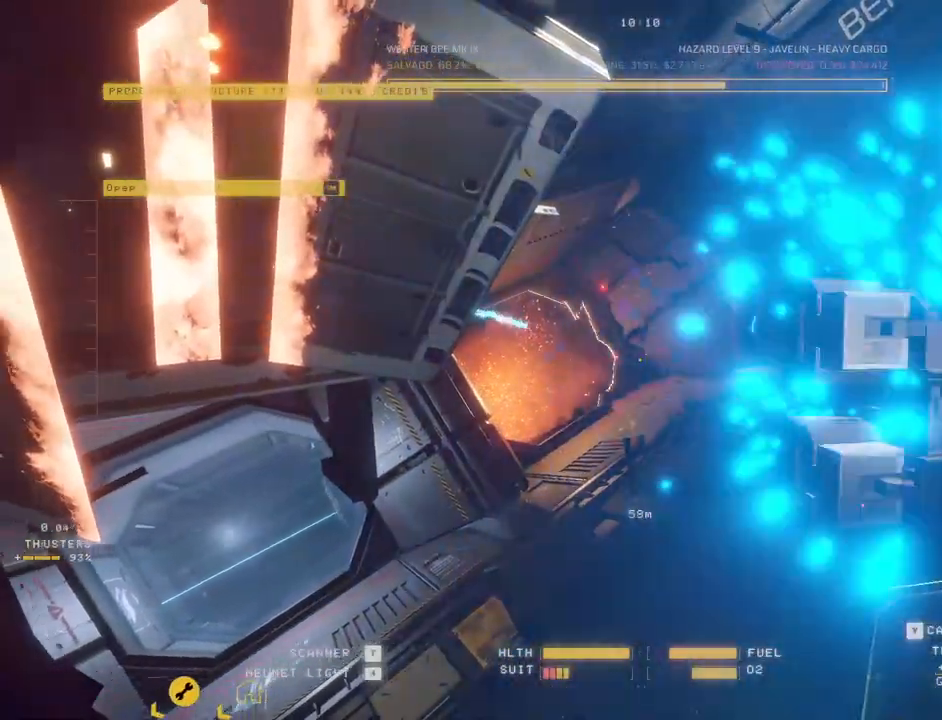
{"keys": ["ctrl"], "mouse": ["right"], "events": [[50, "c", "down"], [250, "a", "up"], [250, "c", "up"], [267, "s", "up"], [400, "ctrl", "down"]]}
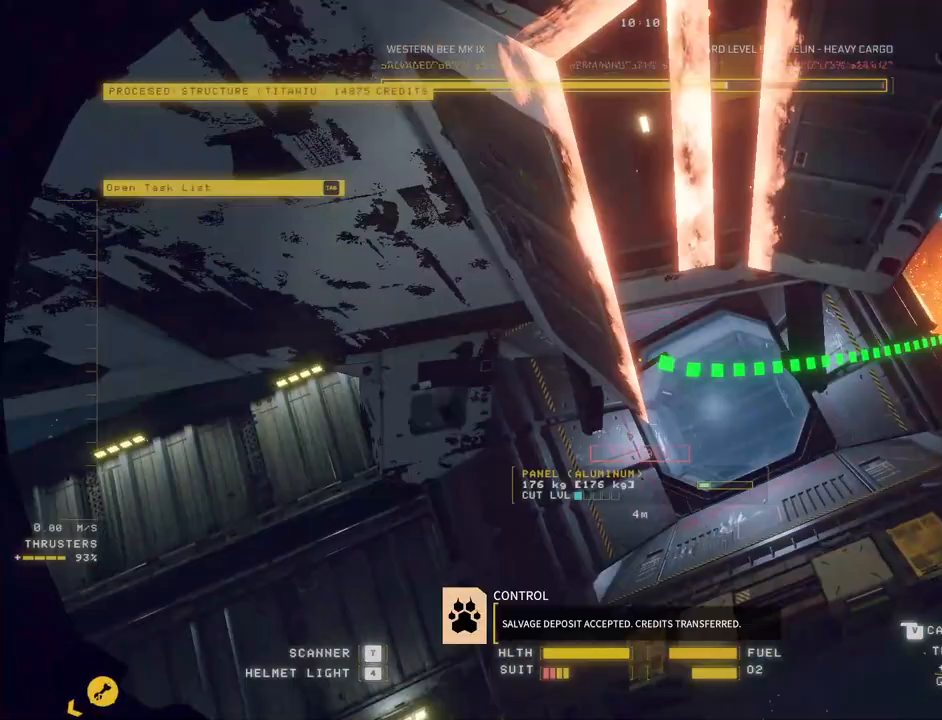
{"keys": ["a"], "mouse": [], "events": [[67, "ctrl", "up"], [250, "mouse_right", "up"], [267, "a", "down"]]}
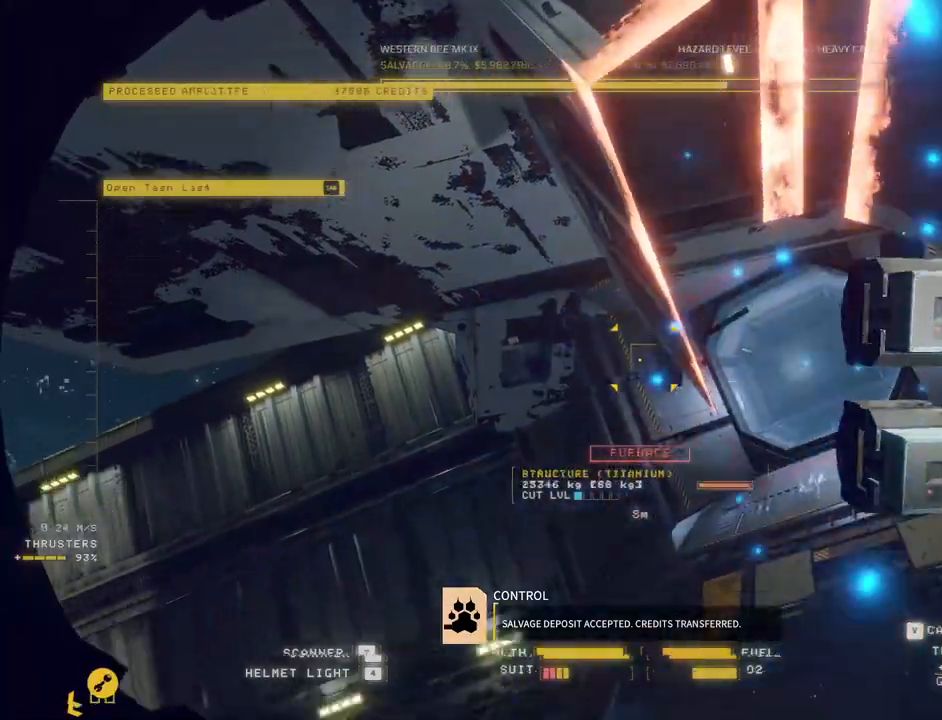
{"keys": ["ctrl"], "mouse": [], "events": [[33, "w", "down"], [67, "e", "down"], [233, "e", "up"], [267, "a", "up"], [267, "w", "up"], [350, "ctrl", "down"]]}
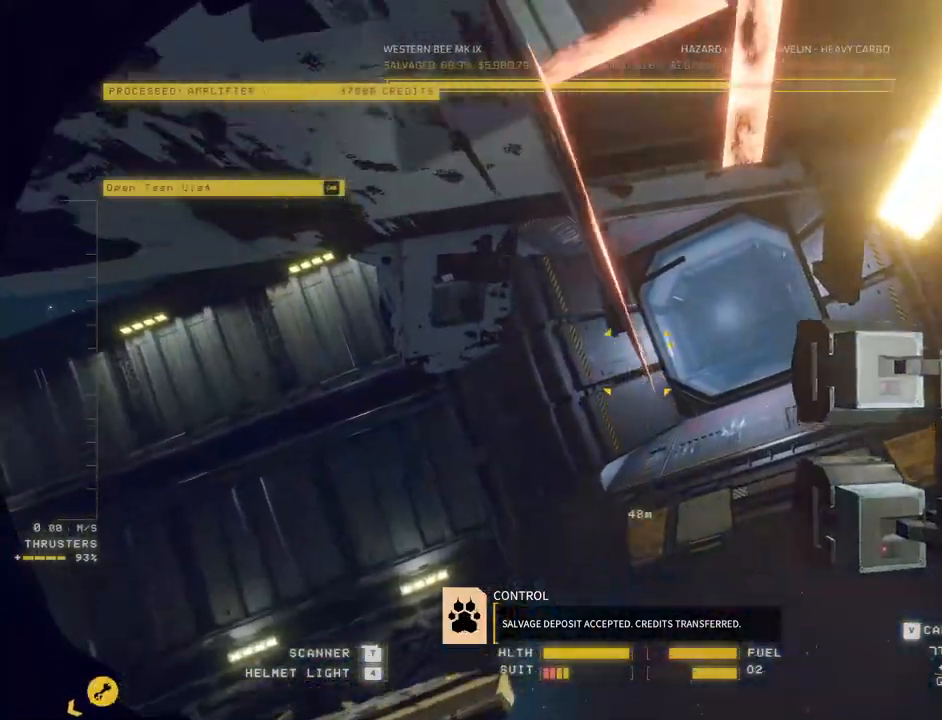
{"keys": [], "mouse": [], "events": [[250, "ctrl", "up"]]}
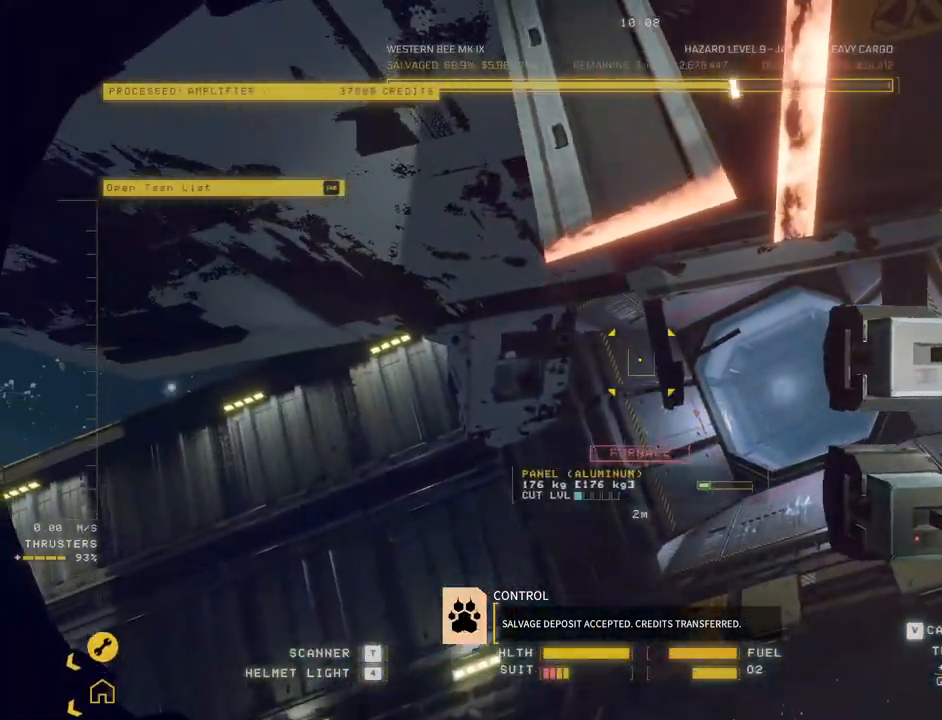
{"keys": ["d"], "mouse": [], "events": [[350, "d", "down"]]}
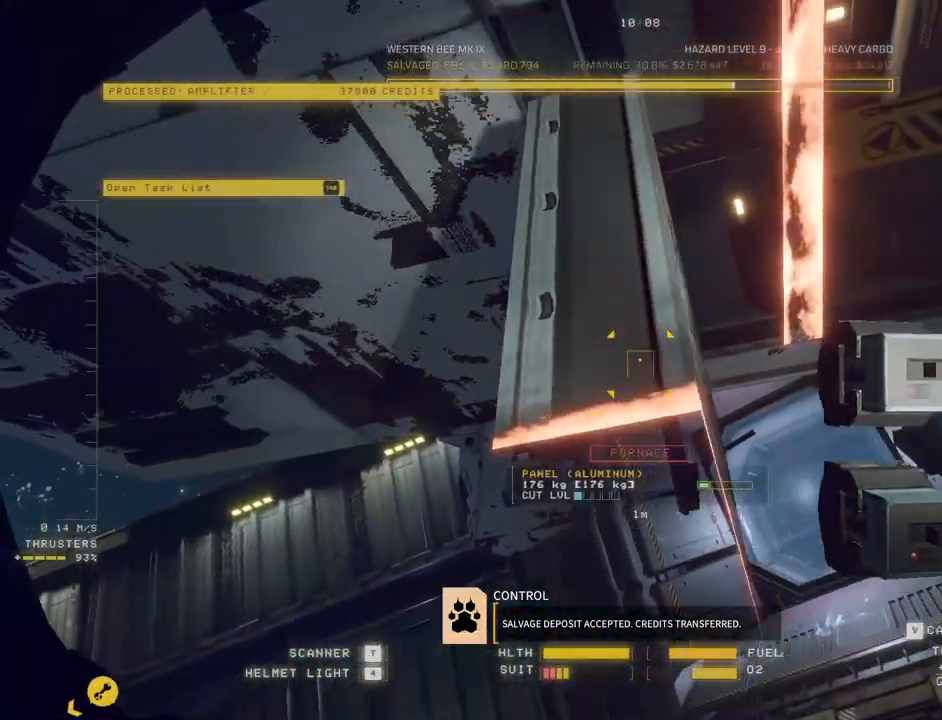
{"keys": [], "mouse": ["right"], "events": [[100, "mouse_right", "down"], [467, "d", "up"]]}
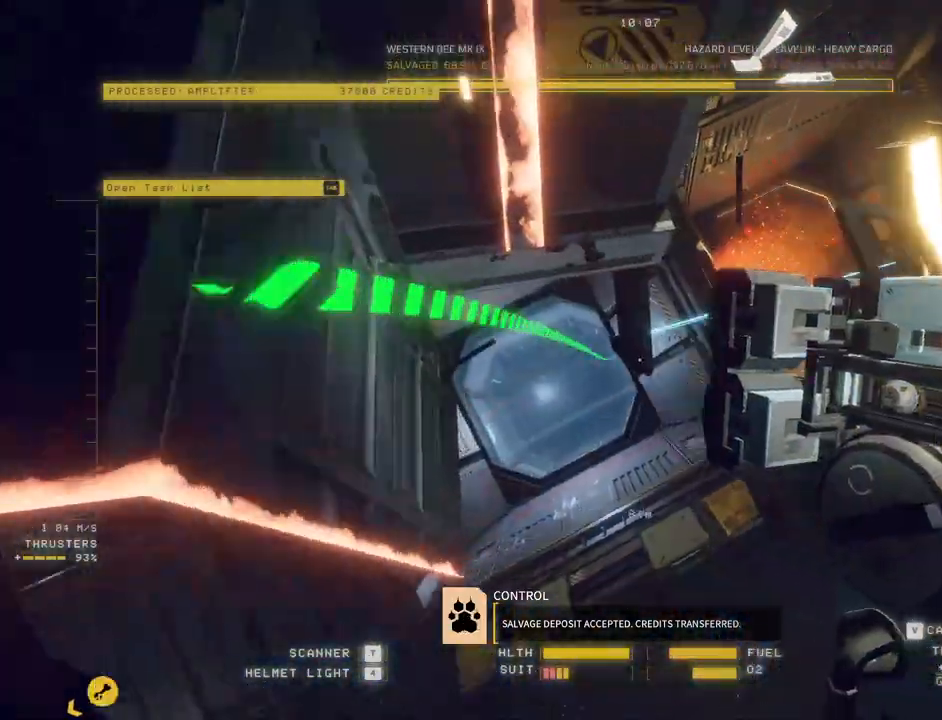
{"keys": ["ctrl"], "mouse": ["right"], "events": [[33, "ctrl", "down"]]}
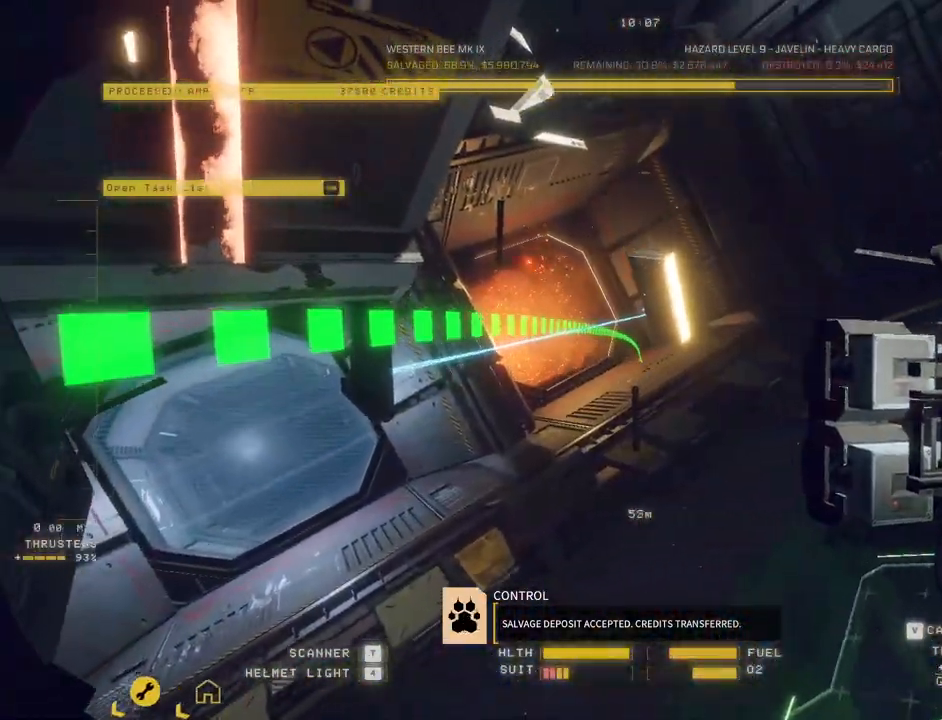
{"keys": ["q", "space", "w"], "mouse": [], "events": [[100, "mouse_right", "up"], [117, "ctrl", "up"], [167, "w", "down"], [250, "space", "down"], [283, "q", "down"]]}
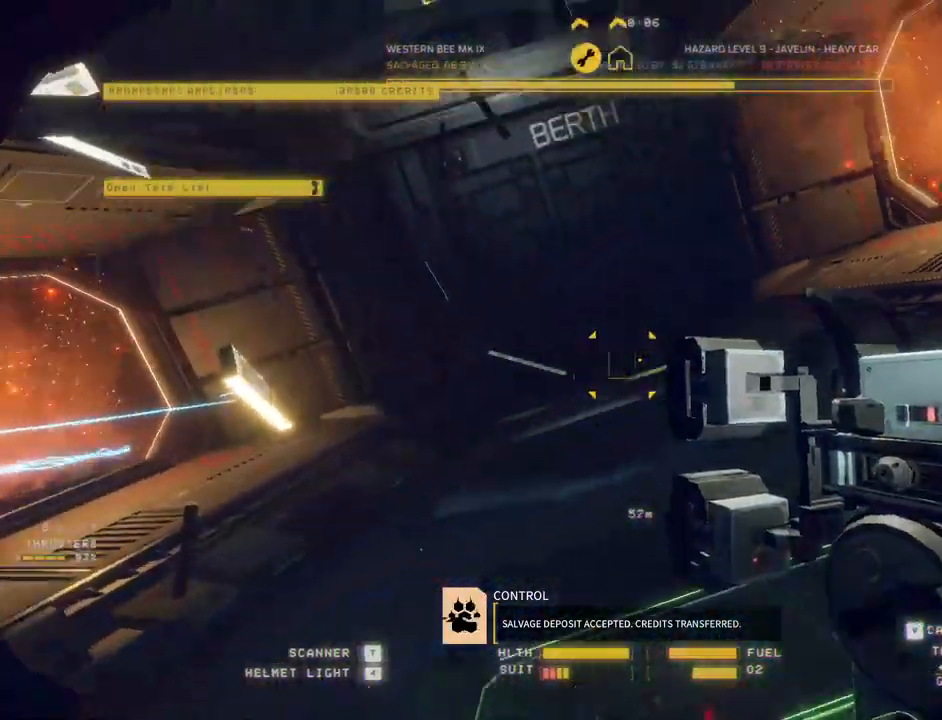
{"keys": ["a", "w"], "mouse": ["left", "right"], "events": [[33, "q", "up"], [67, "space", "up"], [83, "w", "up"], [133, "mouse_left", "down"], [133, "mouse_right", "down"], [333, "a", "down"], [350, "w", "down"]]}
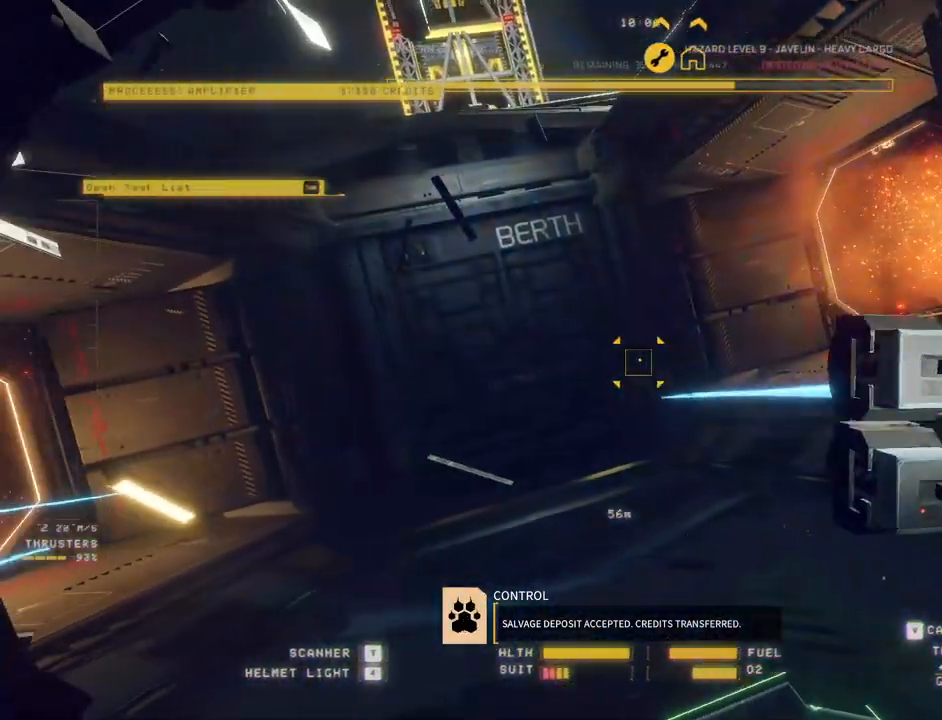
{"keys": ["a", "space", "w"], "mouse": [], "events": [[67, "a", "up"], [317, "d", "down"], [333, "a", "down"], [383, "mouse_left", "up"], [383, "mouse_right", "up"], [417, "space", "down"], [483, "d", "up"]]}
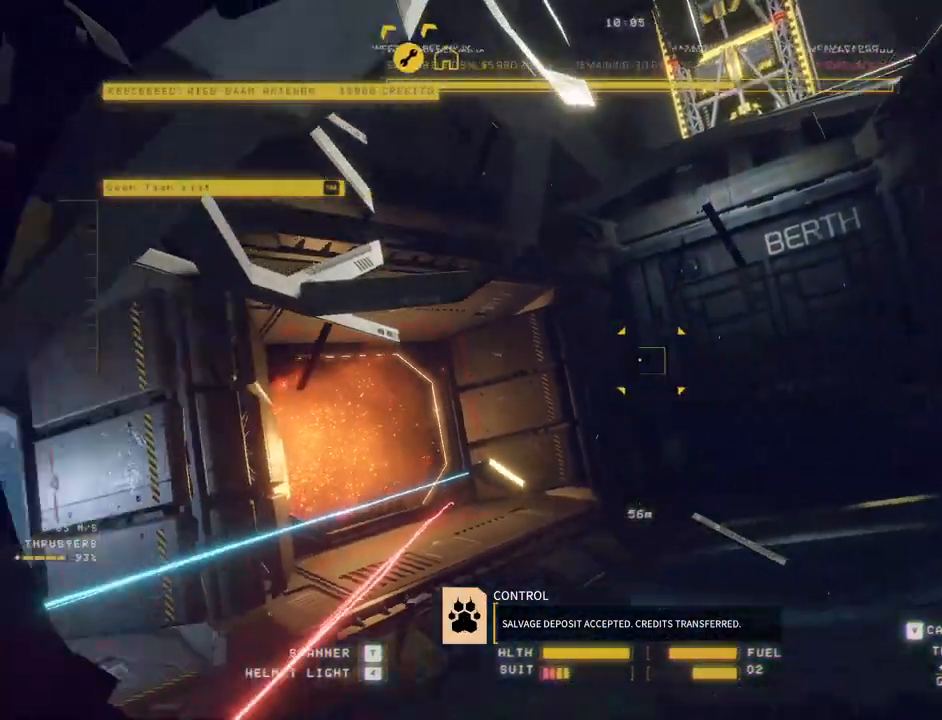
{"keys": [], "mouse": [], "events": [[133, "space", "up"], [200, "e", "down"], [217, "e", "up"], [283, "a", "up"], [433, "w", "up"]]}
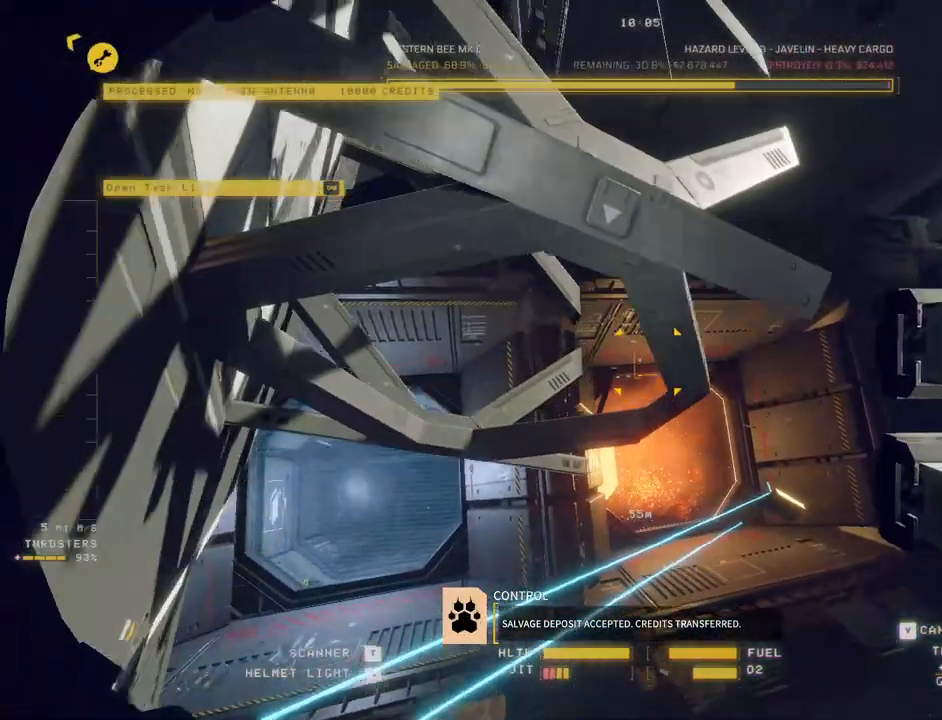
{"keys": ["ctrl"], "mouse": [], "events": [[33, "ctrl", "down"], [367, "mouse_left", "down"], [483, "mouse_left", "up"]]}
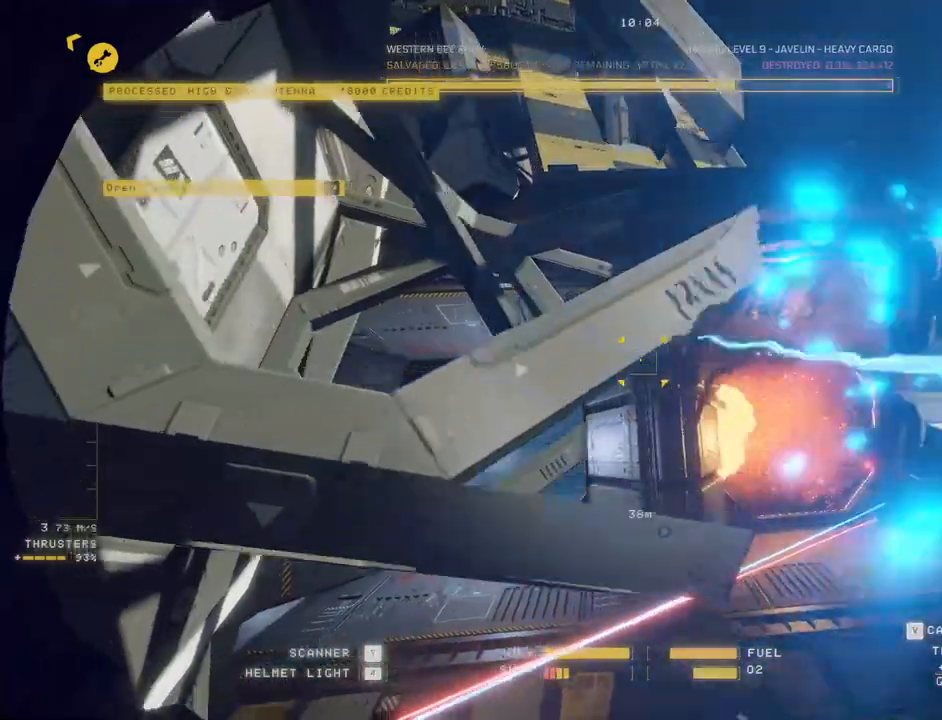
{"keys": ["ctrl"], "mouse": [], "events": [[100, "e", "down"], [117, "w", "down"], [283, "e", "up"], [450, "w", "up"]]}
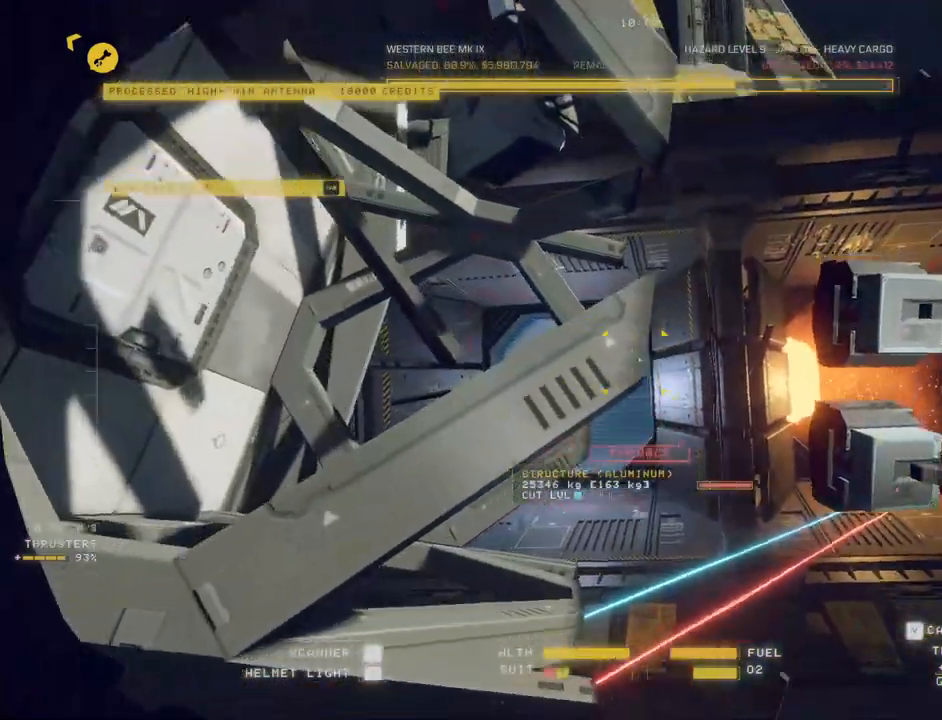
{"keys": ["a", "s"], "mouse": [], "events": [[33, "ctrl", "up"], [83, "d", "down"], [150, "mouse_left", "down"], [167, "mouse_right", "down"], [250, "d", "up"], [350, "s", "down"], [383, "mouse_left", "up"], [383, "mouse_right", "up"], [400, "a", "down"]]}
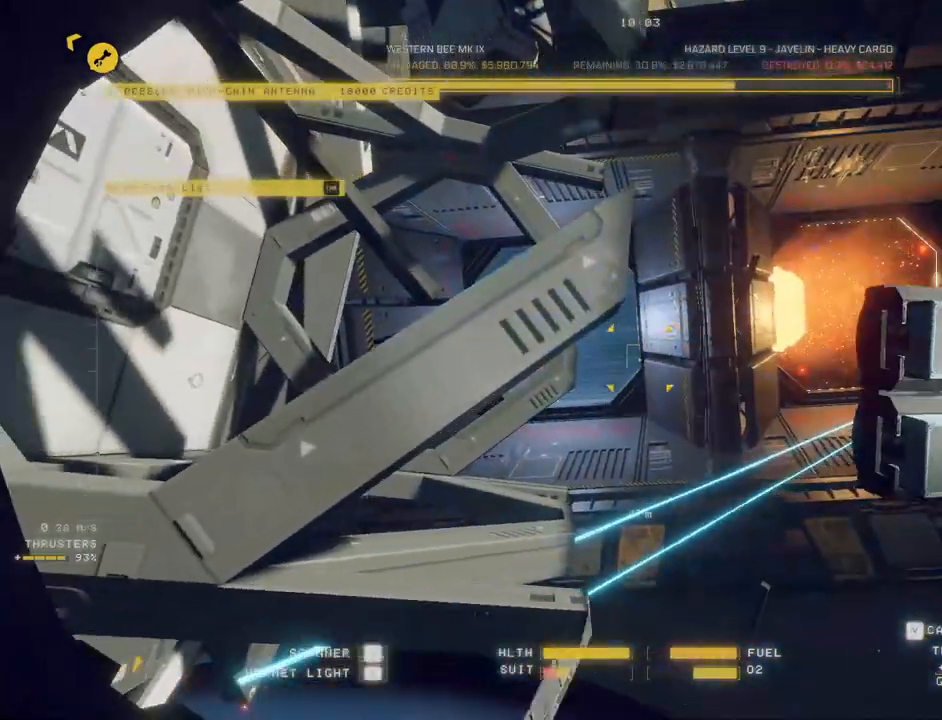
{"keys": ["a", "c", "w"], "mouse": [], "events": [[50, "ctrl", "down"], [67, "c", "down"], [183, "s", "up"], [250, "ctrl", "up"], [350, "w", "down"]]}
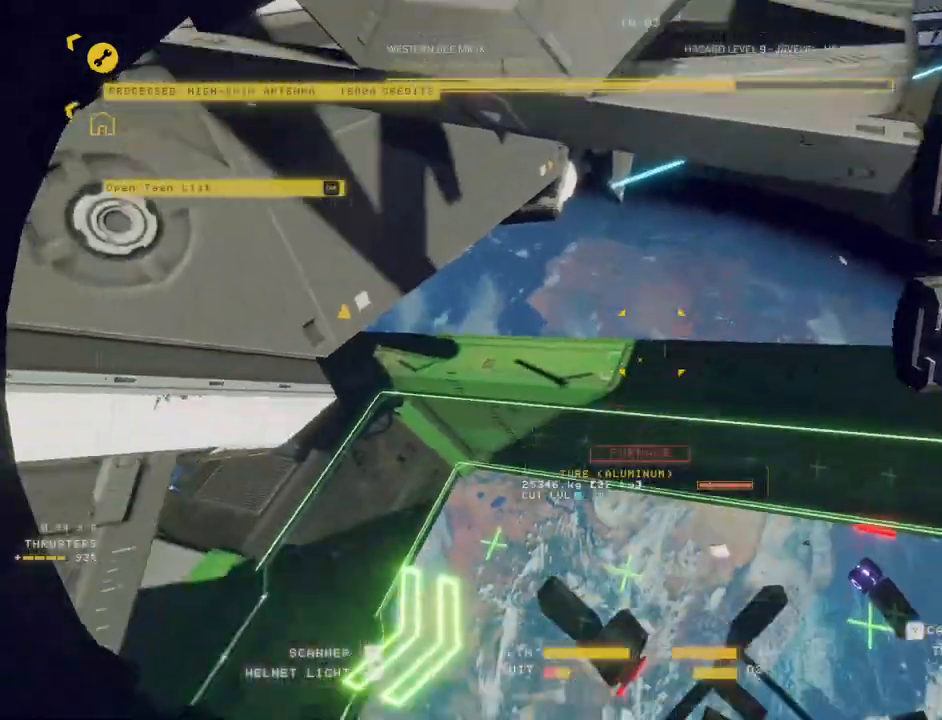
{"keys": ["a", "s"], "mouse": ["left", "right"], "events": [[17, "mouse_left", "down"], [33, "c", "up"], [33, "mouse_right", "down"], [50, "w", "up"], [83, "a", "up"], [250, "a", "down"], [367, "a", "up"], [450, "a", "down"], [467, "s", "down"]]}
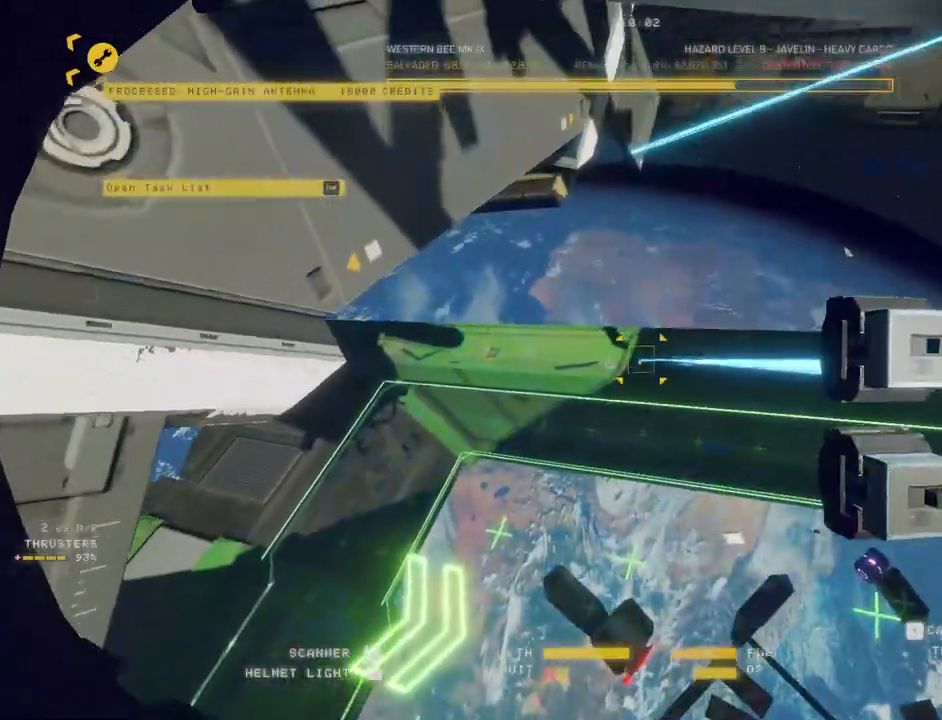
{"keys": ["w"], "mouse": [], "events": [[117, "s", "up"], [233, "a", "up"], [233, "mouse_left", "up"], [233, "mouse_right", "up"], [317, "c", "down"], [350, "w", "down"], [450, "c", "up"]]}
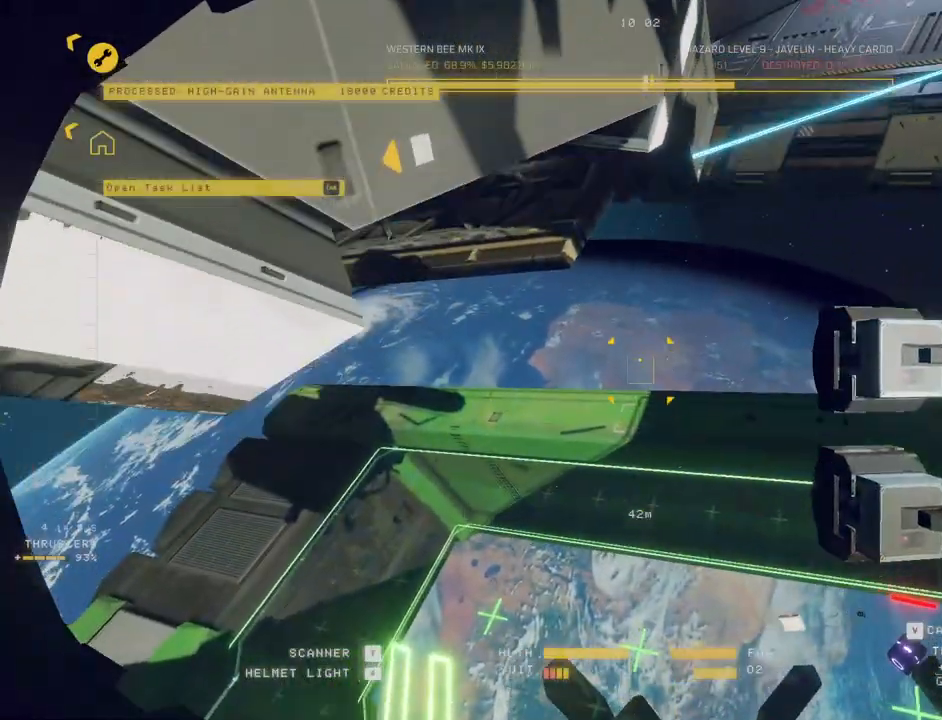
{"keys": ["ctrl", "d", "w"], "mouse": []}
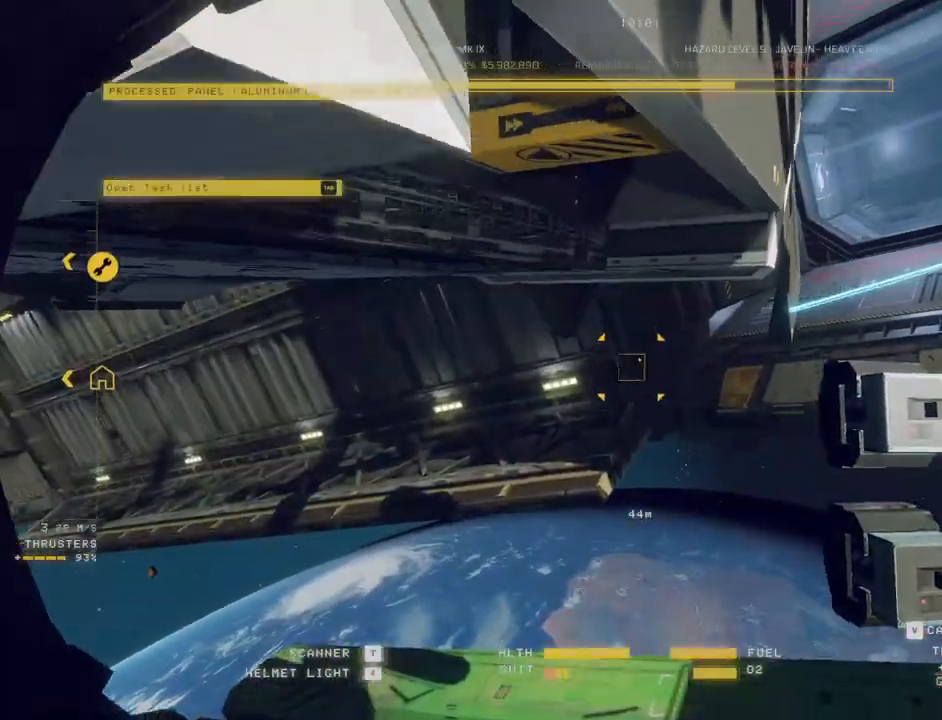
{"keys": ["d", "space", "w"], "mouse": [], "events": [[200, "ctrl", "up"], [250, "space", "down"]]}